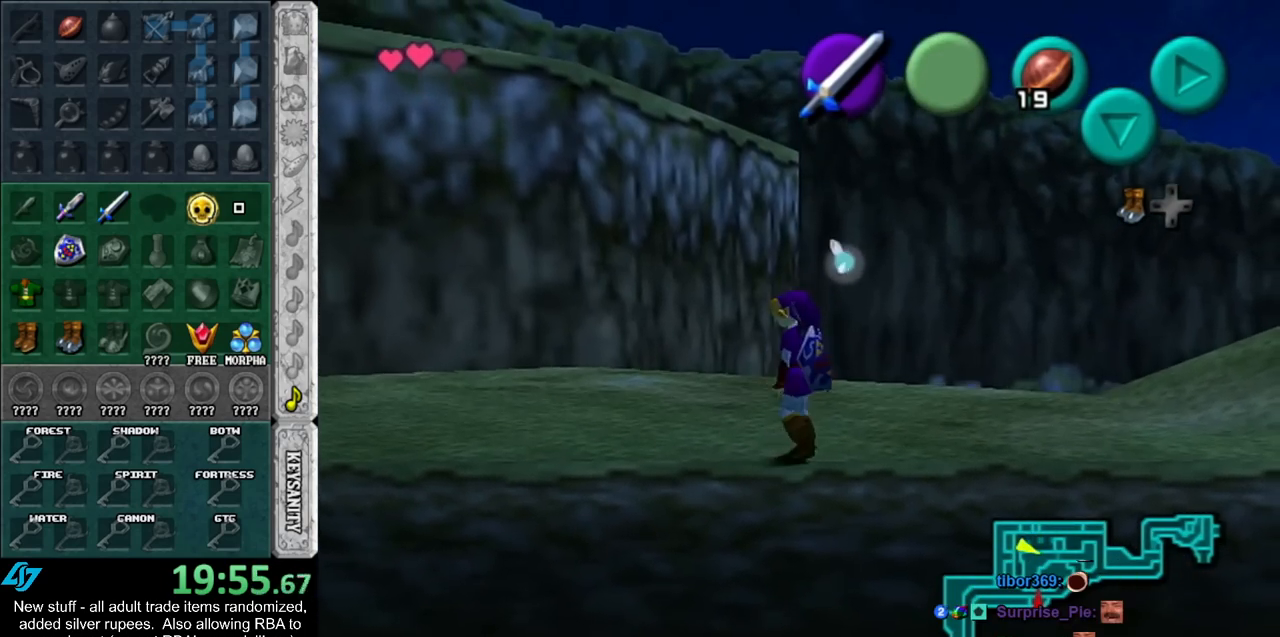
Gameplay with a controller (Nintendo layout); each line is a JSON object with the inputs held at the frame after it. "events" lists button and stick changes between this image and that frame as [ms after this image, input, new state], when the widget could be followed in between. Not read: L3 R3.
{"buttons": [], "left_stick": "up", "right_stick": "center", "events": [[17, "A", "up"], [117, "left_stick", "up"], [200, "L1", "up"]]}
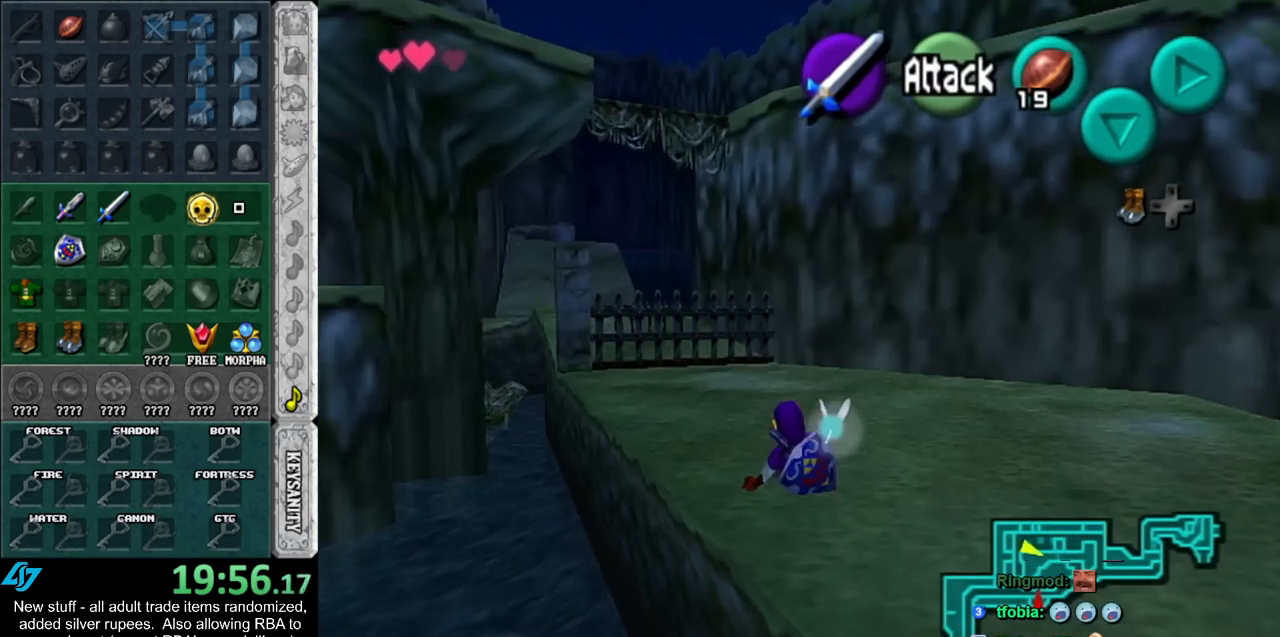
{"buttons": [], "left_stick": "up", "right_stick": "center", "events": [[200, "A", "down"], [450, "A", "up"]]}
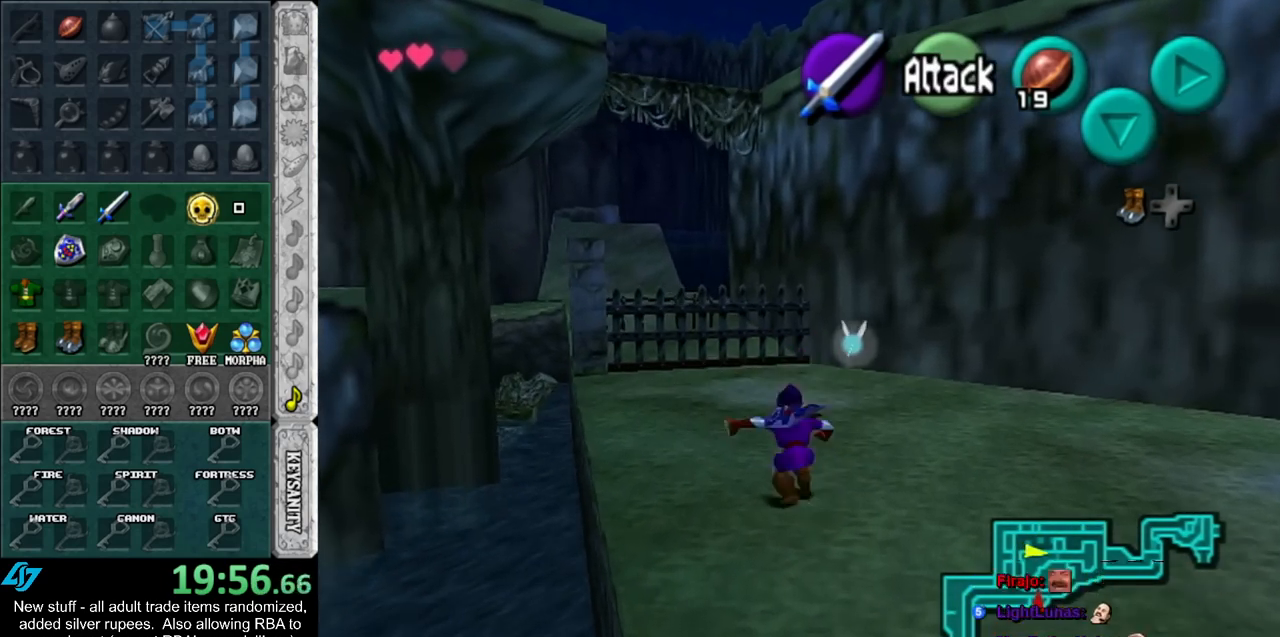
{"buttons": ["L1"], "left_stick": "right", "right_stick": "center", "events": [[133, "left_stick", "up-left"], [367, "L1", "down"], [367, "left_stick", "right"]]}
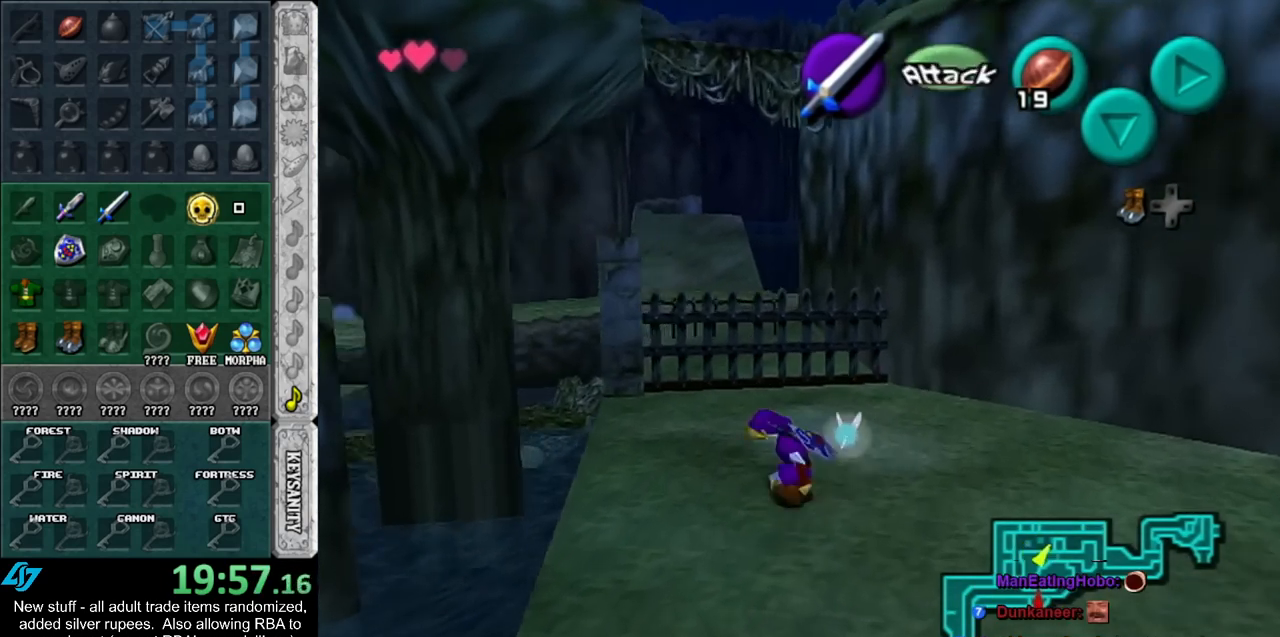
{"buttons": ["L1"], "left_stick": "right", "right_stick": "center", "events": []}
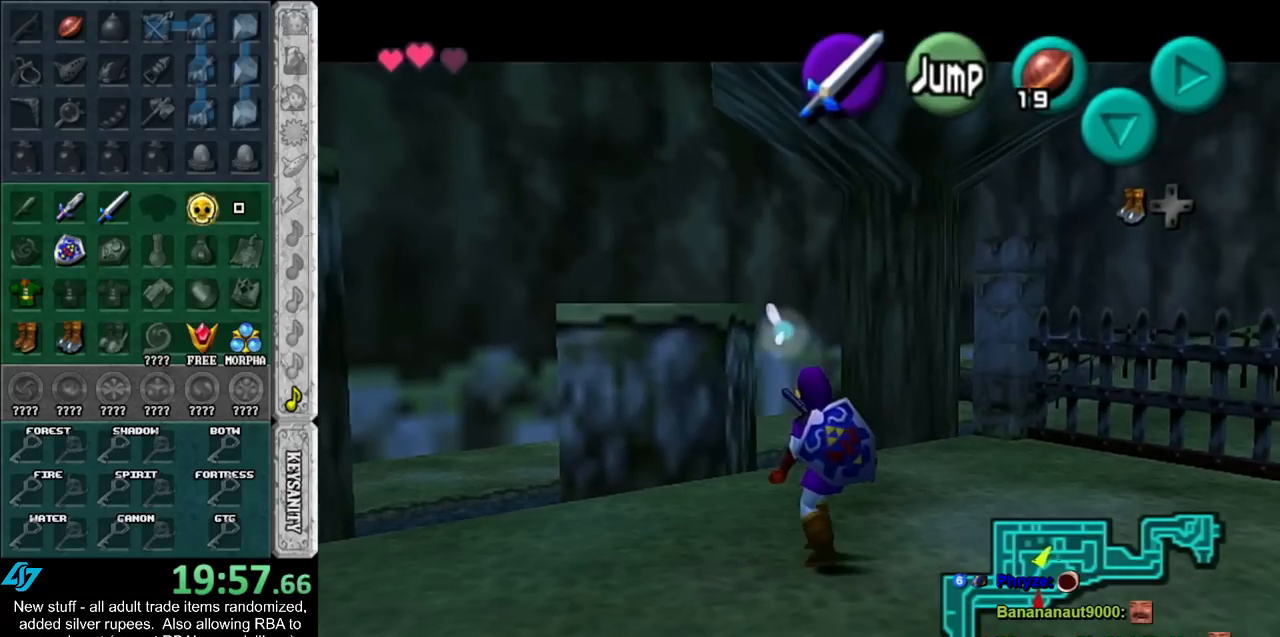
{"buttons": [], "left_stick": "up-left", "right_stick": "center", "events": [[17, "left_stick", "center"], [117, "L1", "up"], [300, "left_stick", "up"], [350, "left_stick", "up-left"]]}
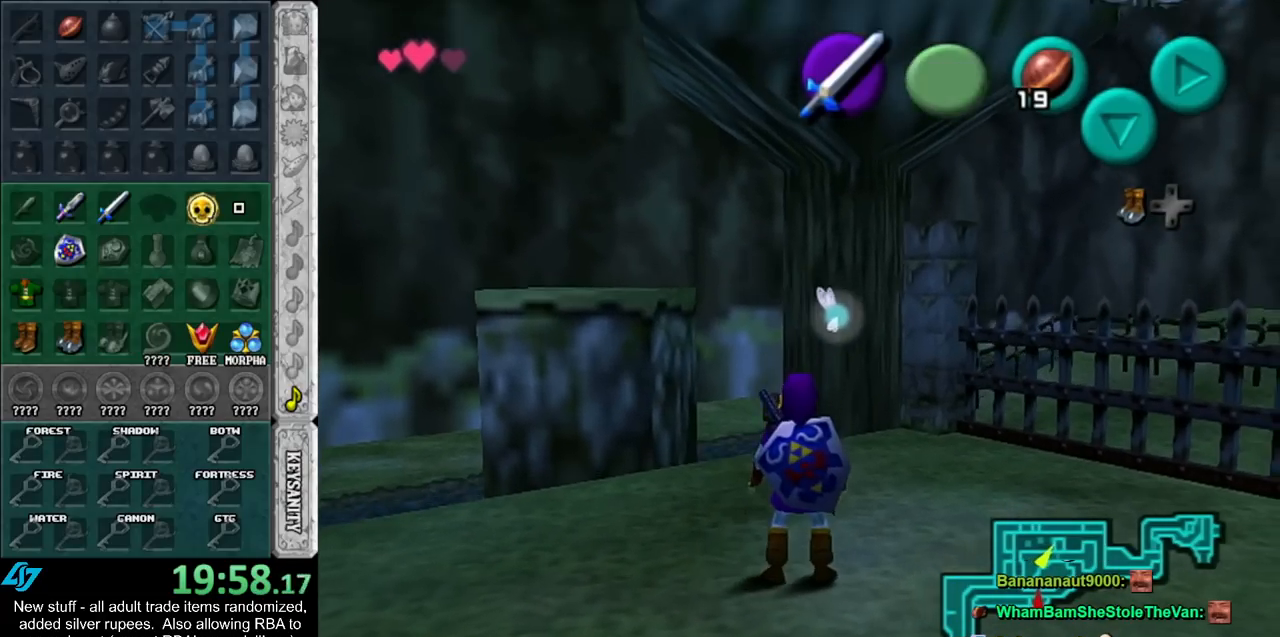
{"buttons": ["A"], "left_stick": "up", "right_stick": "center", "events": [[200, "left_stick", "up"], [433, "A", "down"]]}
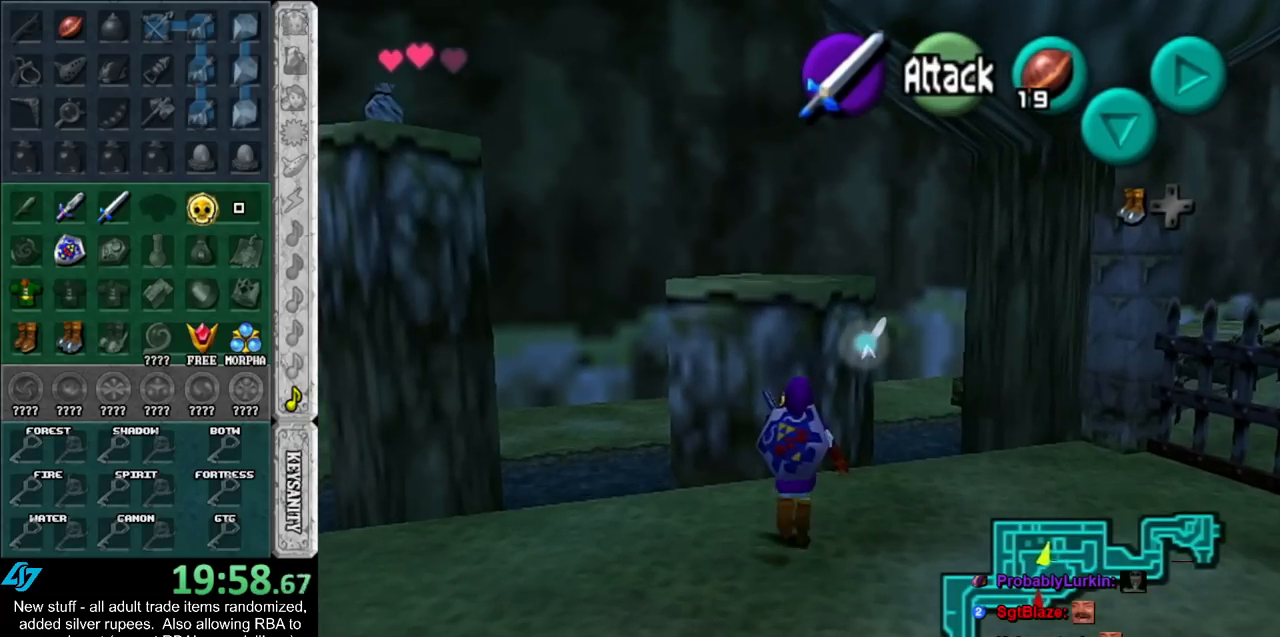
{"buttons": ["A"], "left_stick": "up", "right_stick": "center", "events": []}
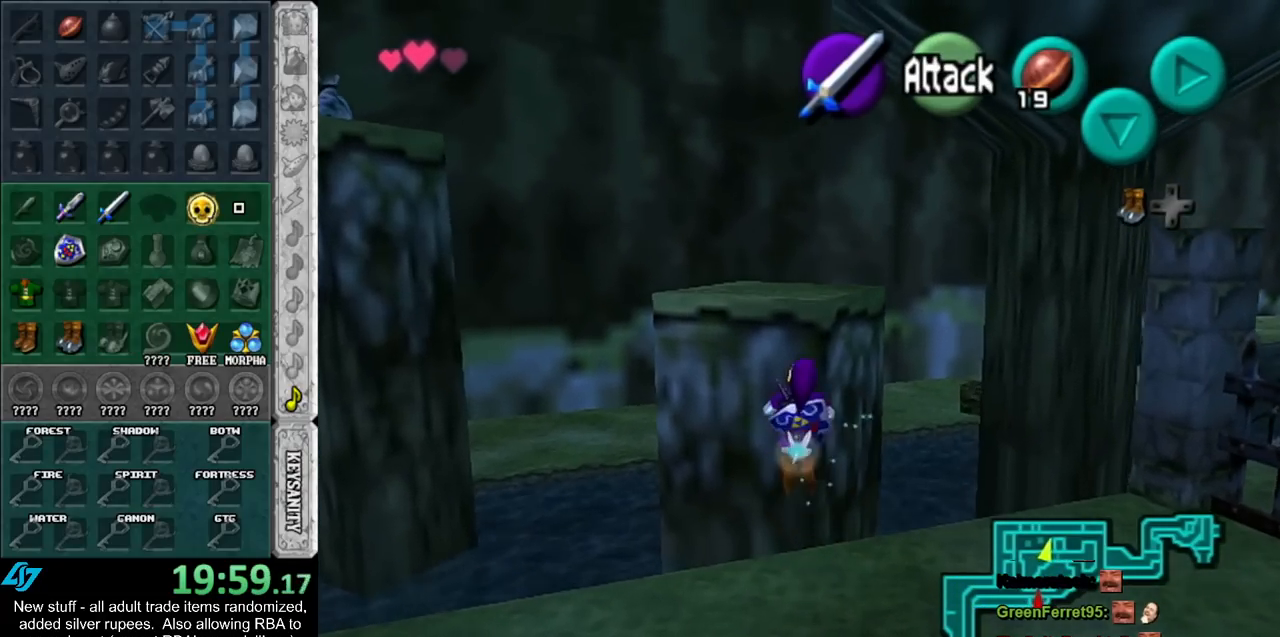
{"buttons": ["A"], "left_stick": "up", "right_stick": "center", "events": []}
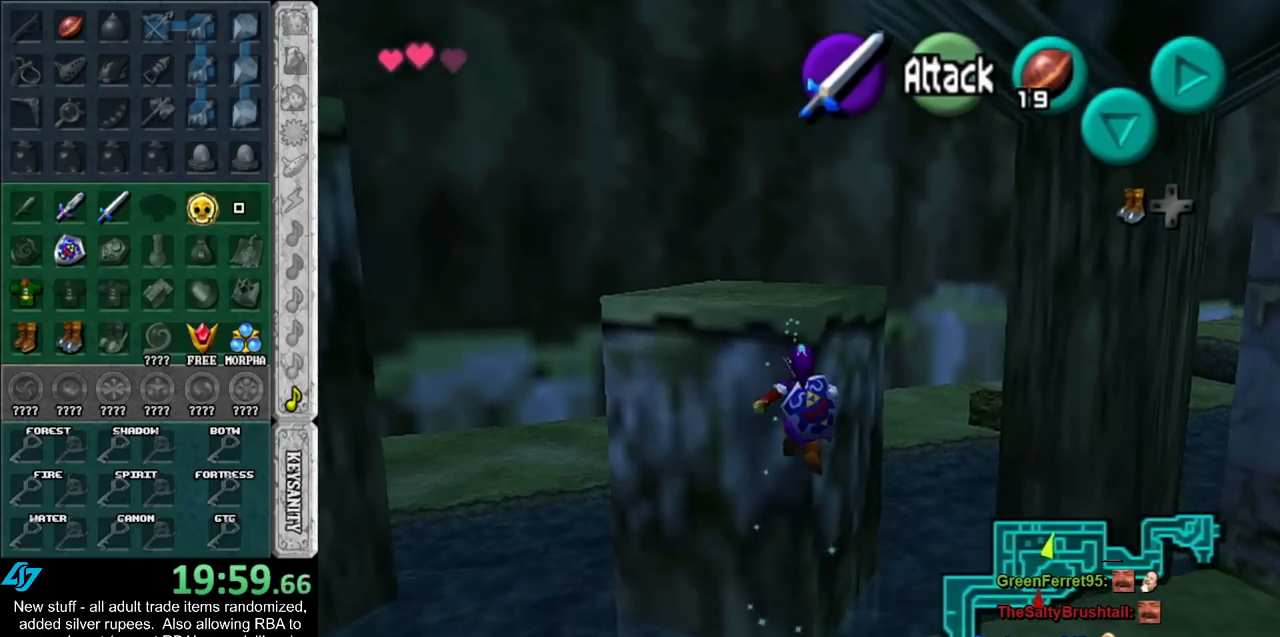
{"buttons": [], "left_stick": "up", "right_stick": "center", "events": [[417, "A", "up"]]}
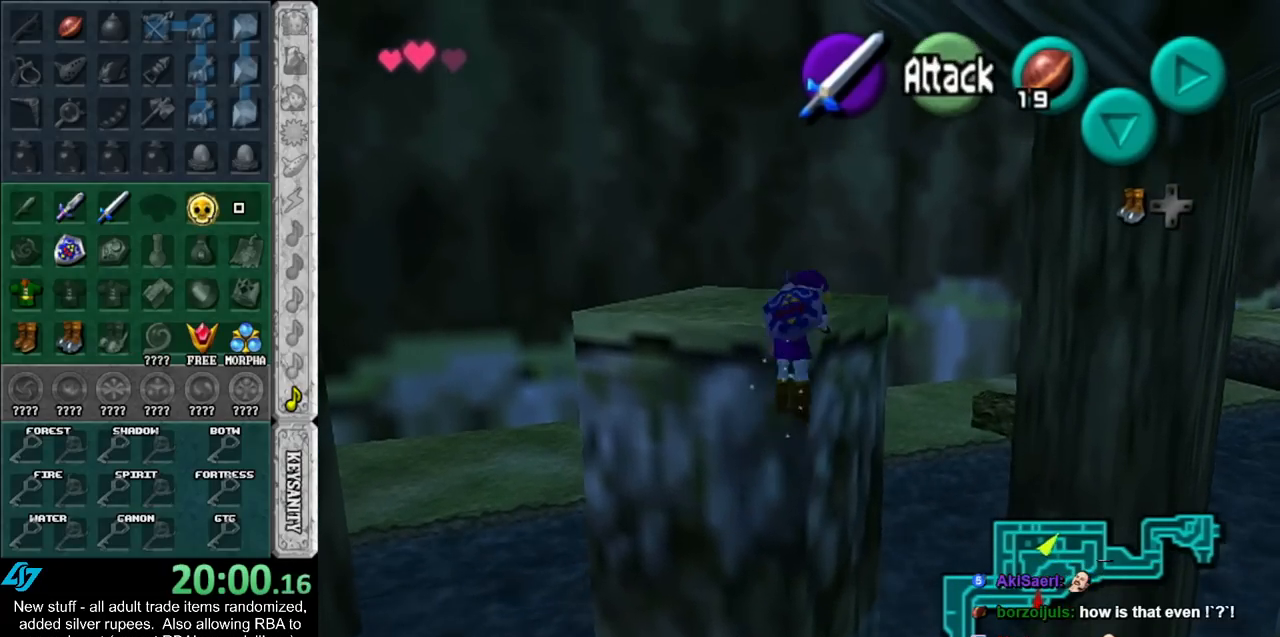
{"buttons": [], "left_stick": "up", "right_stick": "center", "events": []}
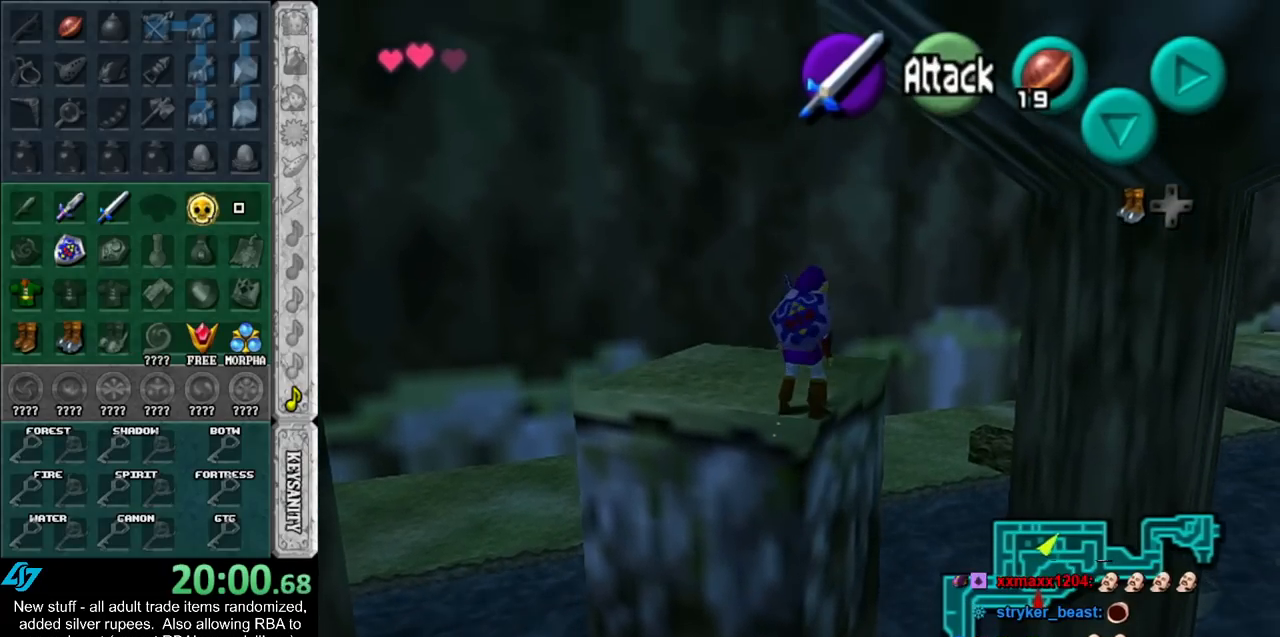
{"buttons": [], "left_stick": "center", "right_stick": "center", "events": [[200, "left_stick", "up-left"], [333, "left_stick", "center"]]}
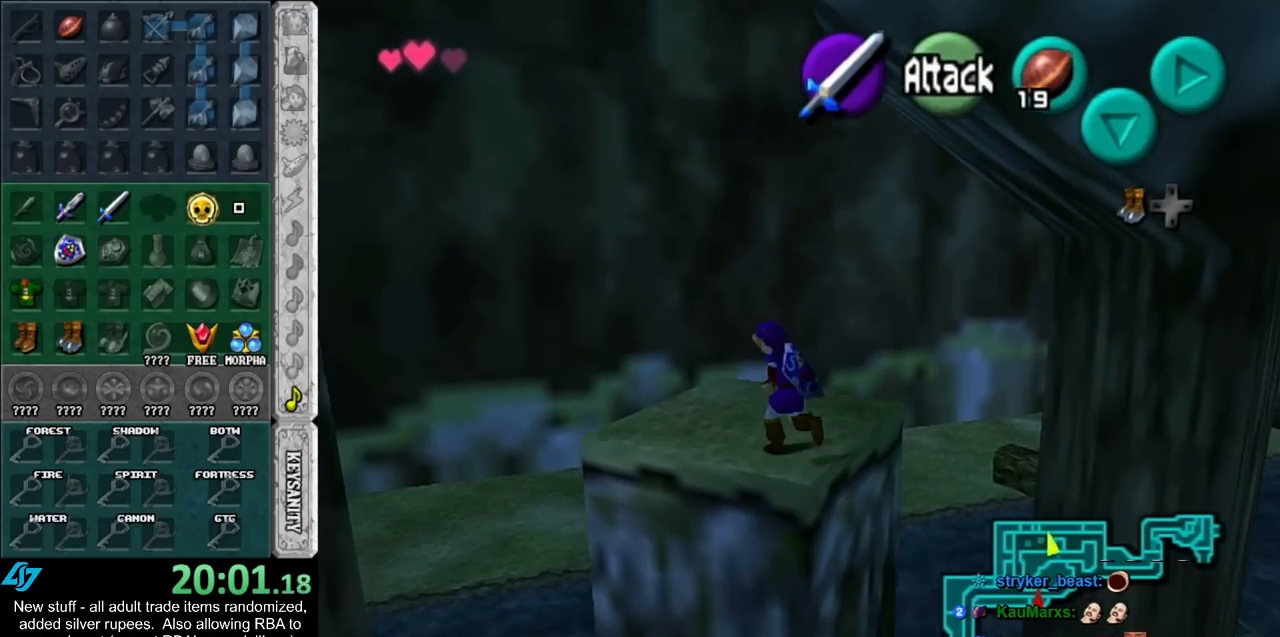
{"buttons": ["L1"], "left_stick": "center", "right_stick": "center", "events": [[267, "left_stick", "left"], [367, "left_stick", "center"], [433, "L1", "down"]]}
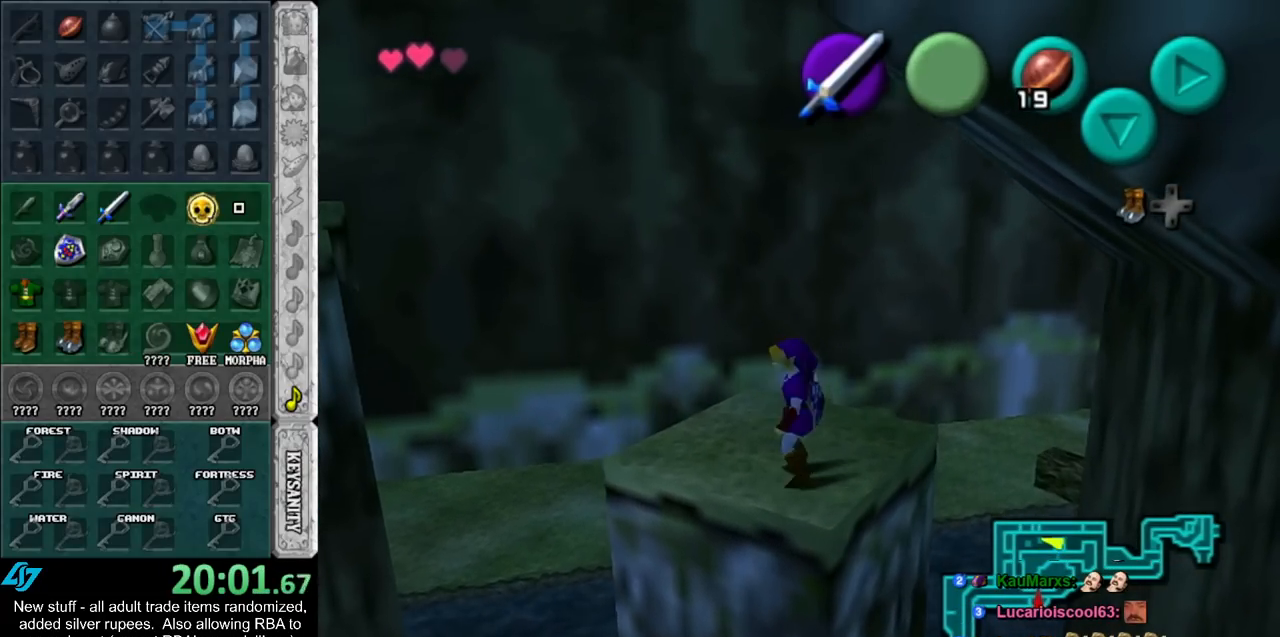
{"buttons": [], "left_stick": "up-right", "right_stick": "center", "events": [[117, "L1", "up"], [117, "right_stick", "up"], [267, "right_stick", "center"], [450, "left_stick", "up-right"]]}
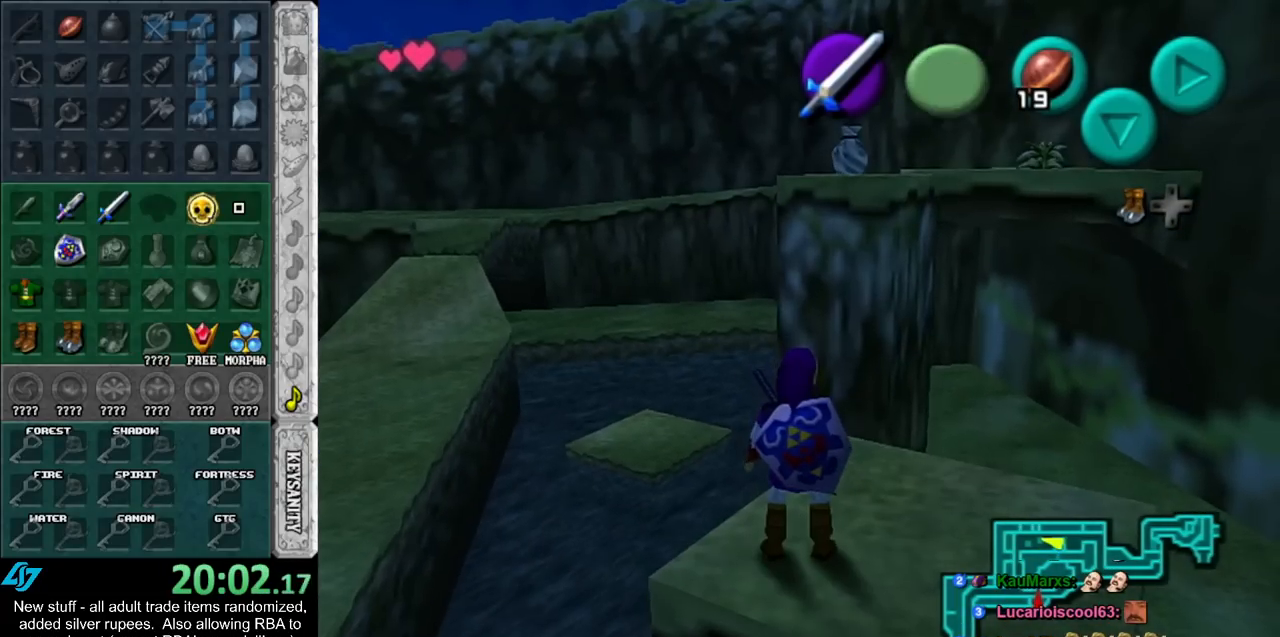
{"buttons": [], "left_stick": "center", "right_stick": "center", "events": [[233, "left_stick", "center"]]}
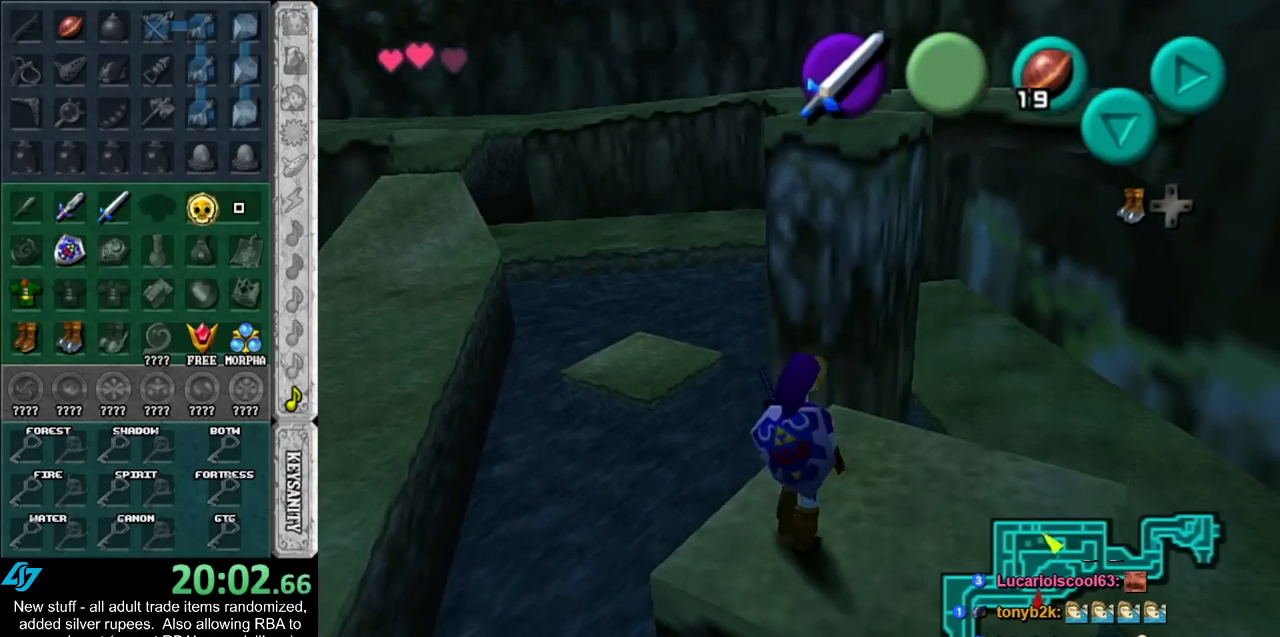
{"buttons": [], "left_stick": "up-right", "right_stick": "center", "events": [[117, "right_stick", "up"], [200, "right_stick", "center"], [383, "left_stick", "up-right"]]}
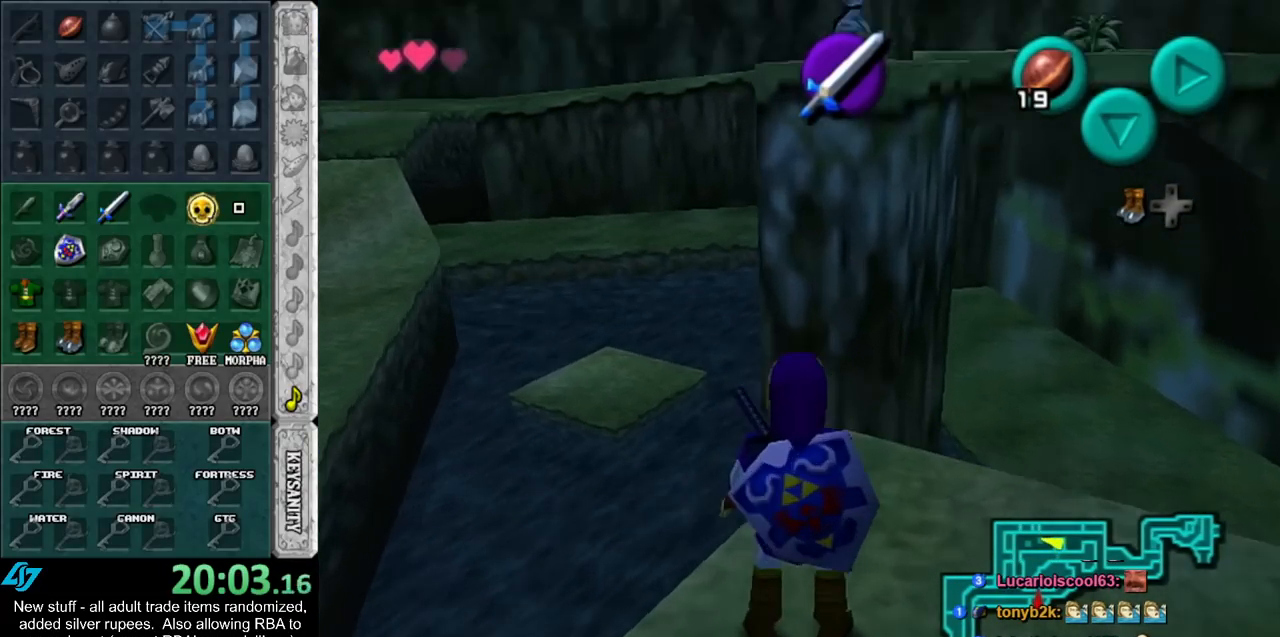
{"buttons": [], "left_stick": "up-right", "right_stick": "center", "events": [[133, "left_stick", "up"], [367, "left_stick", "up-right"]]}
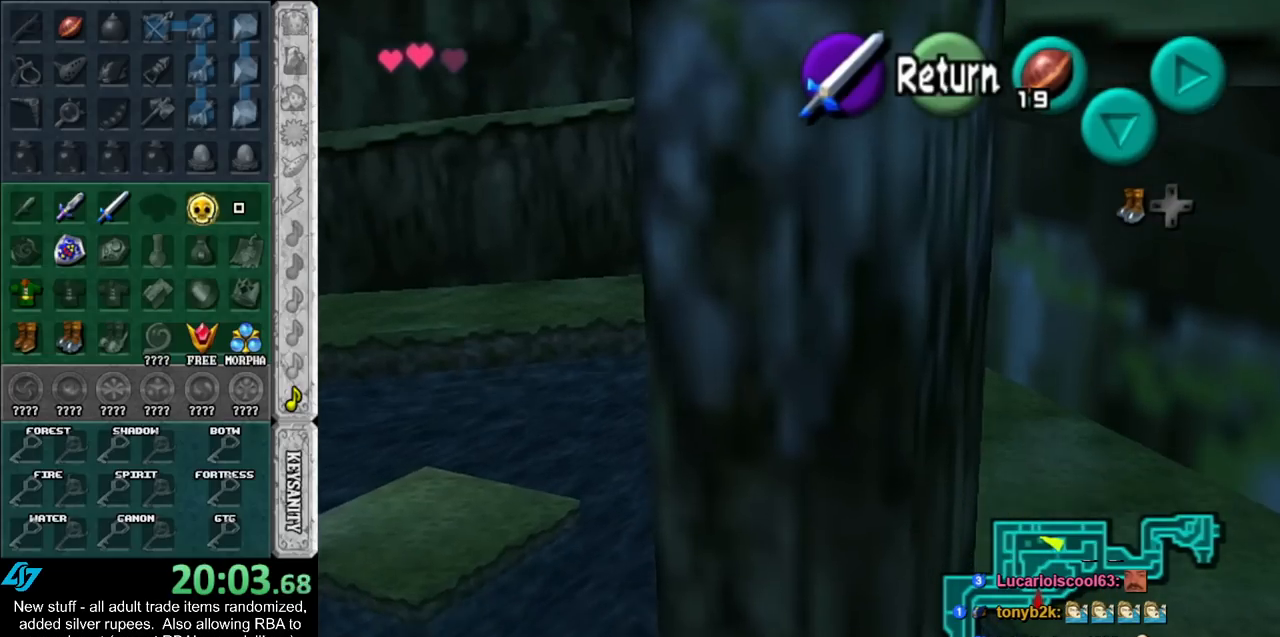
{"buttons": [], "left_stick": "up", "right_stick": "center", "events": [[117, "left_stick", "up"]]}
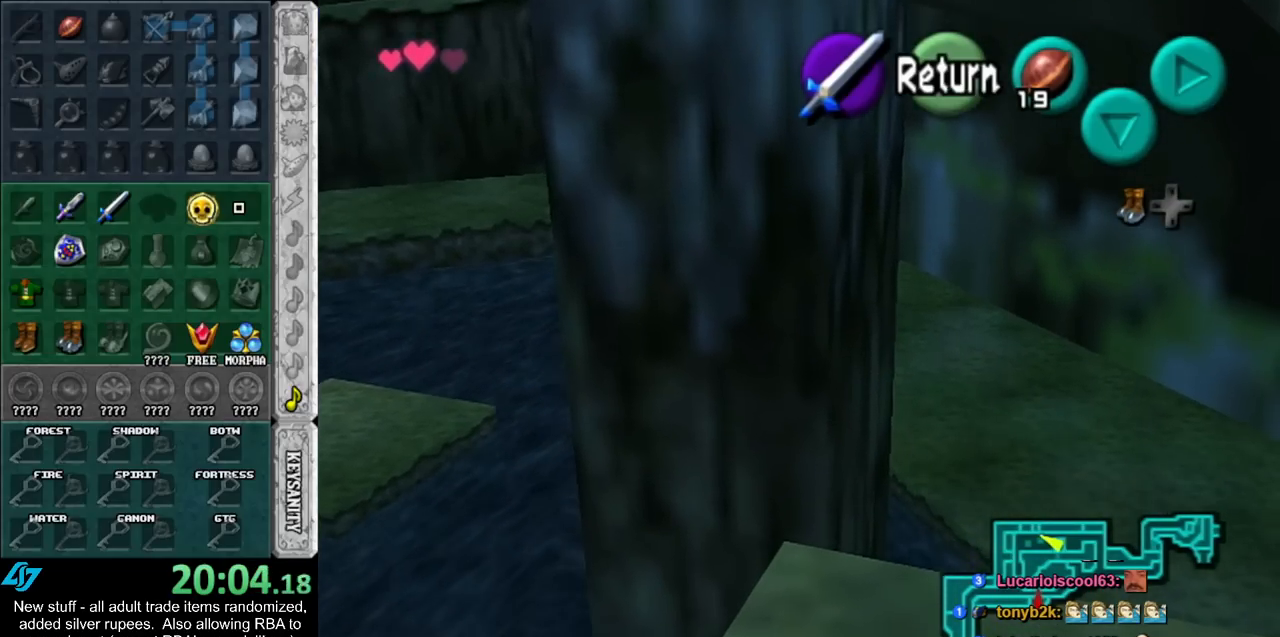
{"buttons": [], "left_stick": "center", "right_stick": "center", "events": [[200, "left_stick", "center"], [300, "A", "down"], [417, "A", "up"]]}
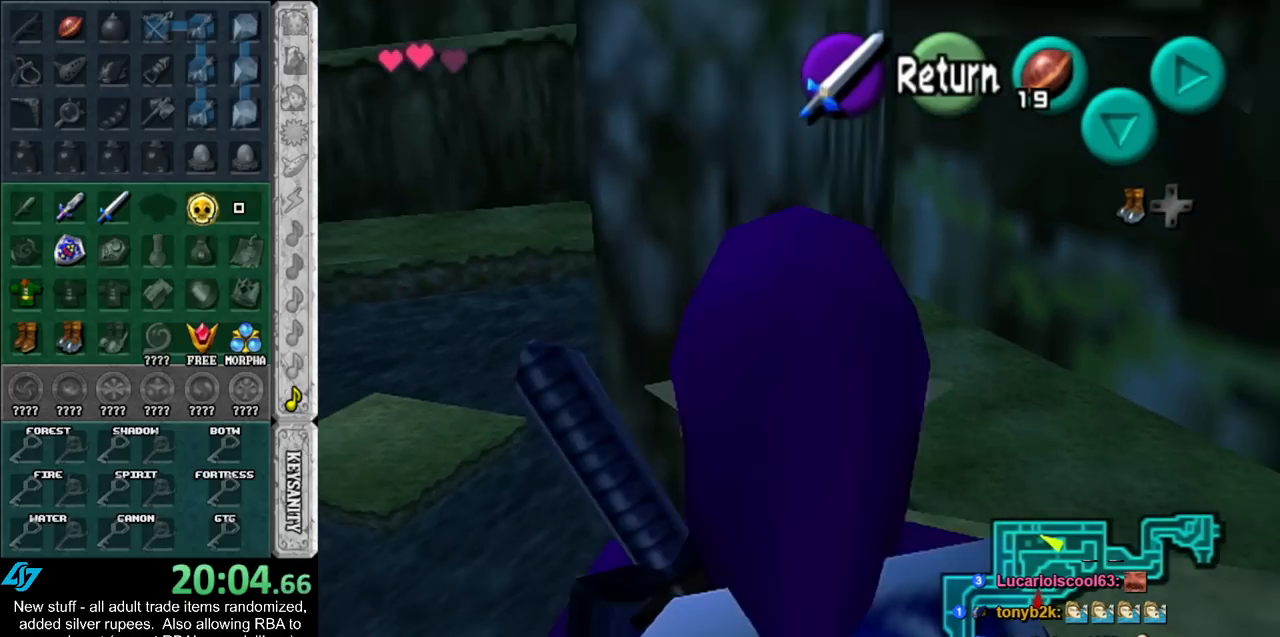
{"buttons": ["A"], "left_stick": "up", "right_stick": "center", "events": [[50, "left_stick", "up"], [183, "A", "down"]]}
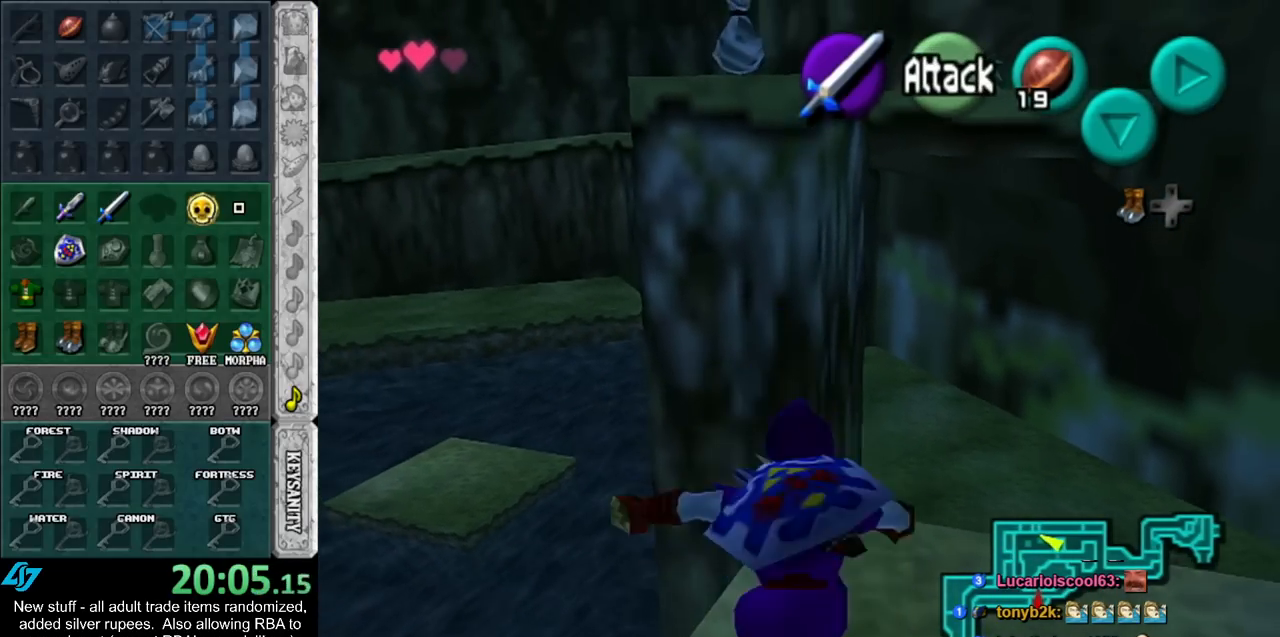
{"buttons": ["A"], "left_stick": "up", "right_stick": "center", "events": []}
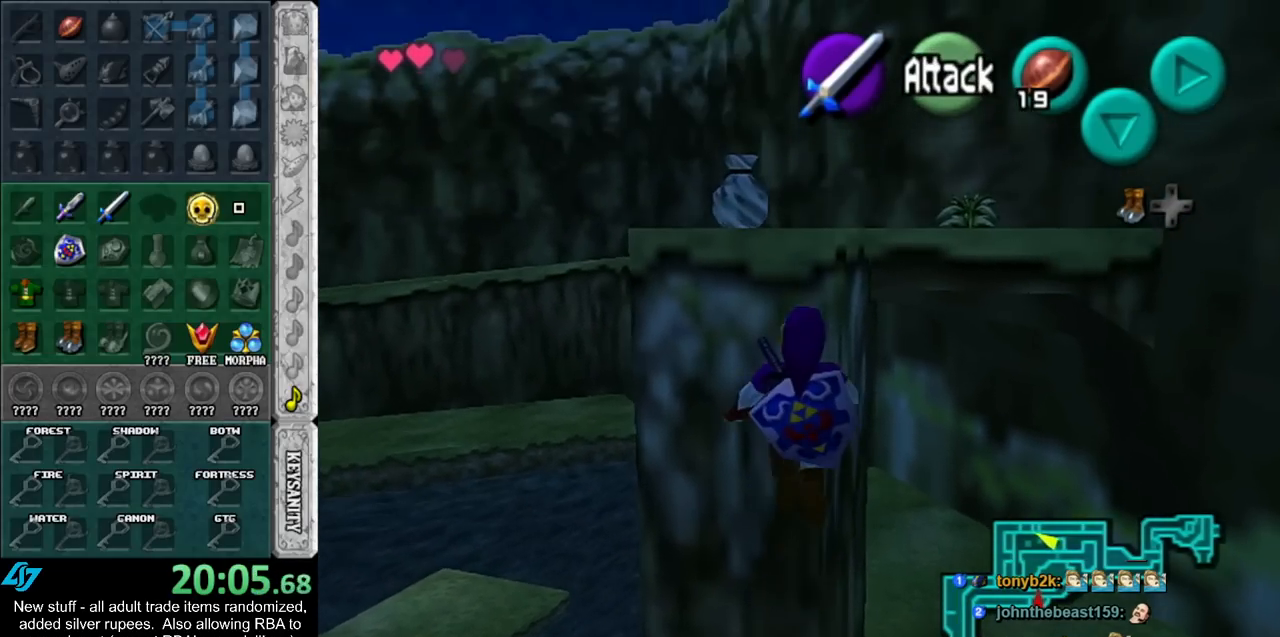
{"buttons": ["A"], "left_stick": "up", "right_stick": "center", "events": []}
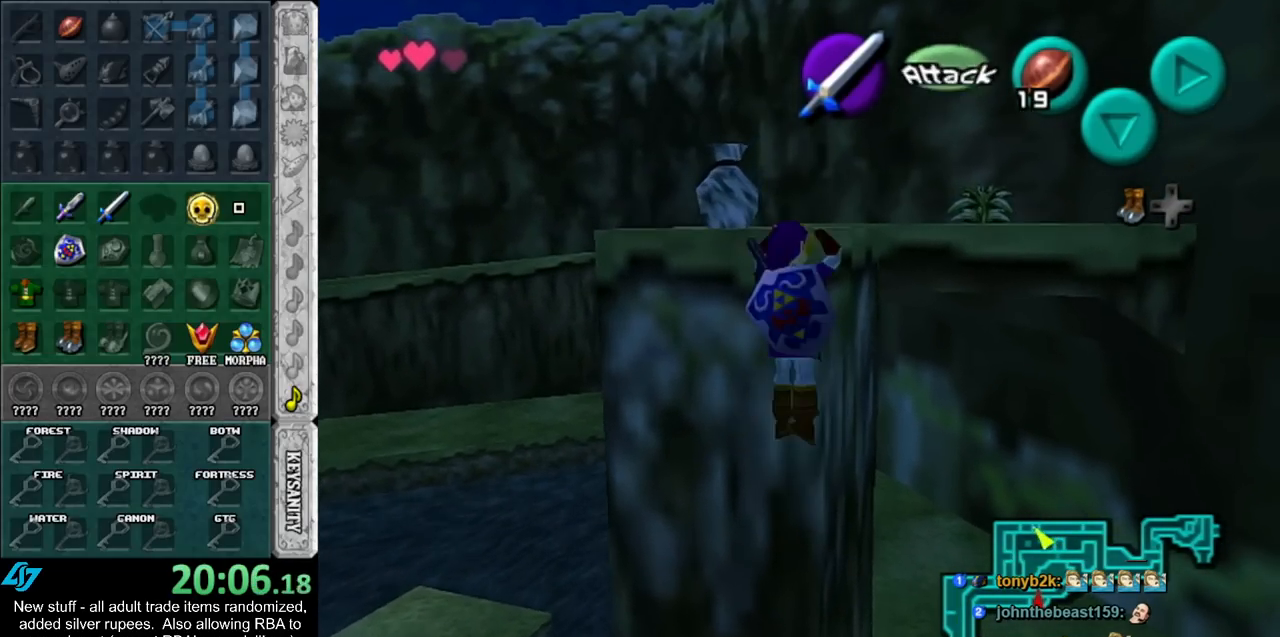
{"buttons": [], "left_stick": "up", "right_stick": "center", "events": [[333, "A", "up"]]}
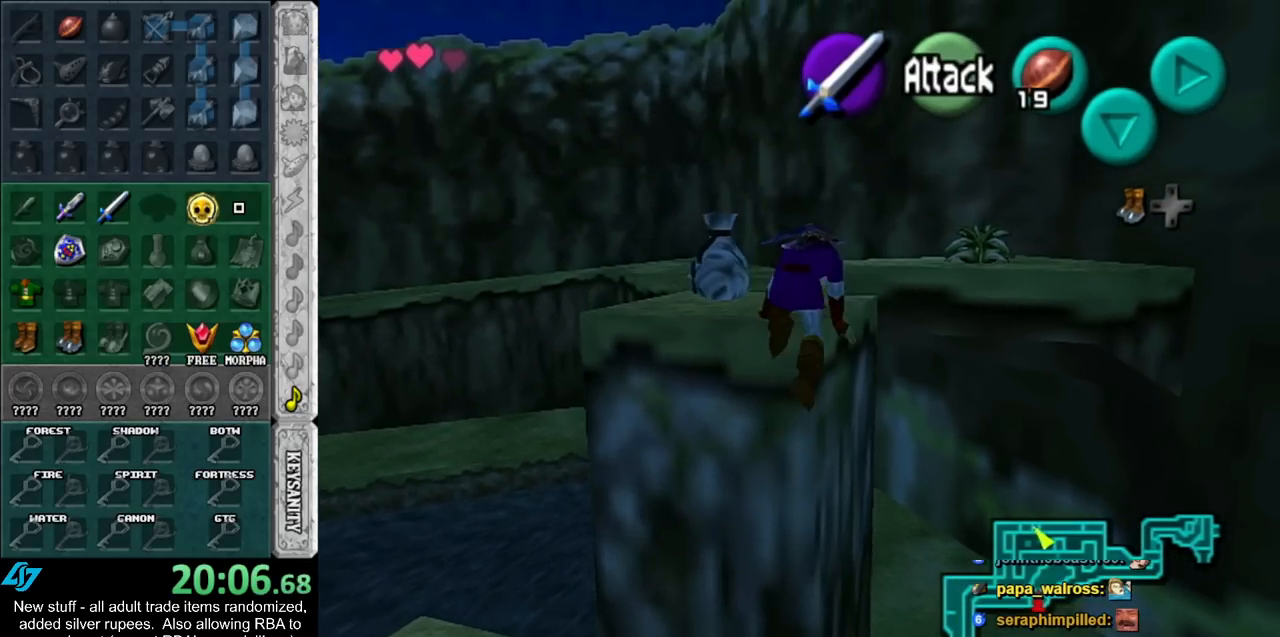
{"buttons": [], "left_stick": "up-left", "right_stick": "center", "events": [[267, "left_stick", "up-left"]]}
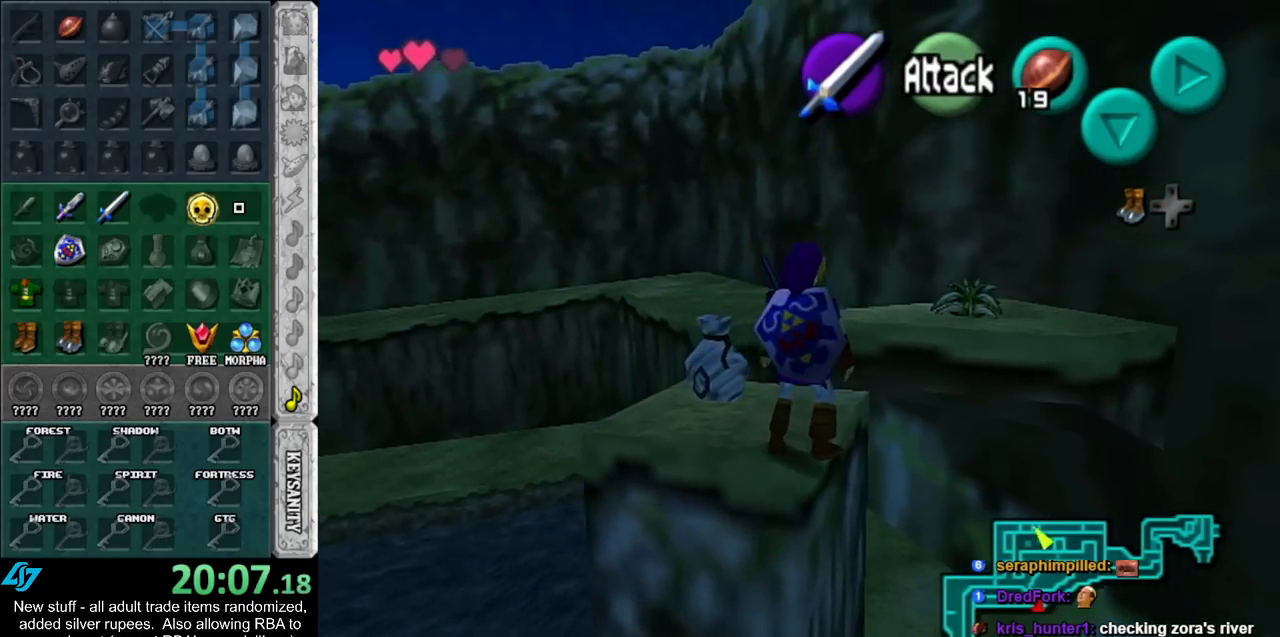
{"buttons": [], "left_stick": "center", "right_stick": "center", "events": [[450, "left_stick", "center"]]}
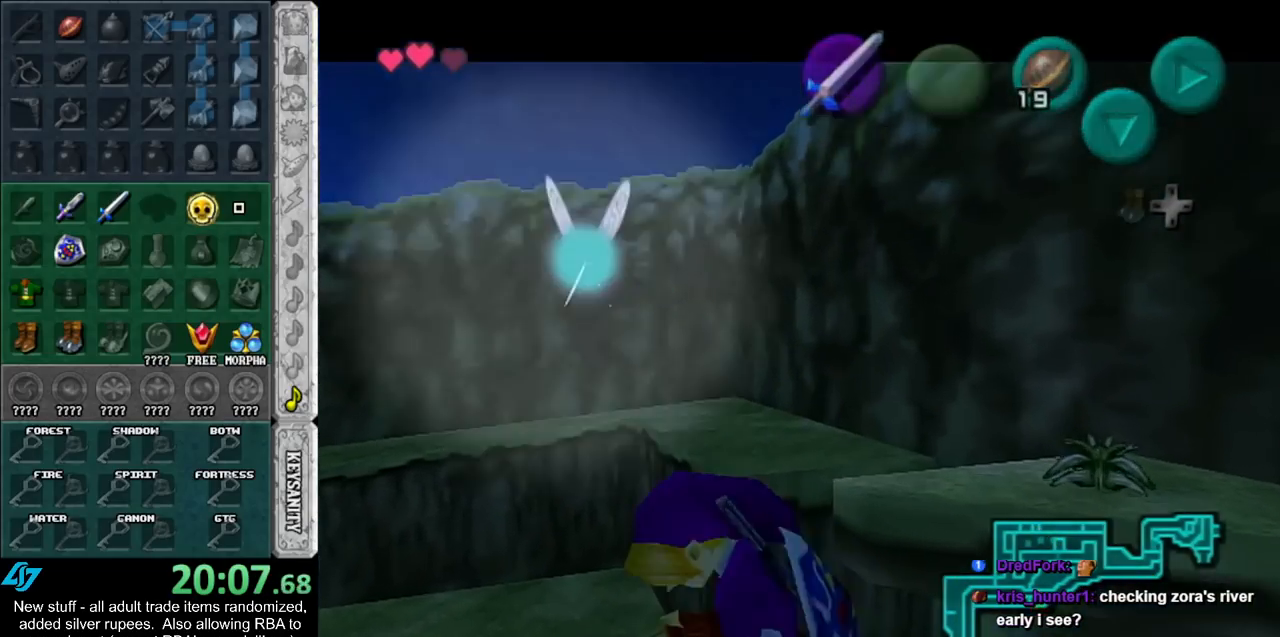
{"buttons": [], "left_stick": "center", "right_stick": "center", "events": [[167, "A", "down"], [167, "B", "down"], [300, "A", "up"], [300, "B", "up"], [367, "B", "down"], [383, "A", "down"], [483, "A", "up"], [483, "B", "up"]]}
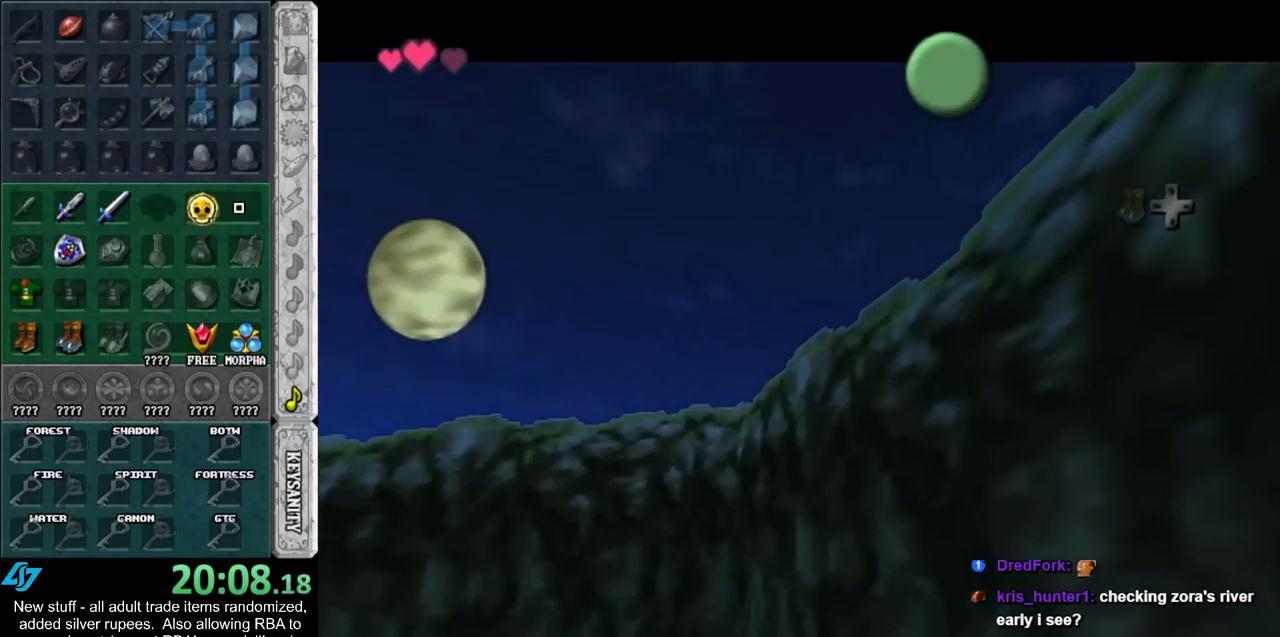
{"buttons": [], "left_stick": "up-left", "right_stick": "center", "events": [[17, "left_stick", "up-left"], [50, "A", "down"], [50, "B", "down"], [150, "A", "up"], [150, "B", "up"], [233, "A", "down"], [233, "B", "down"], [300, "A", "up"], [300, "B", "up"], [400, "A", "down"], [400, "B", "down"], [483, "A", "up"], [483, "B", "up"]]}
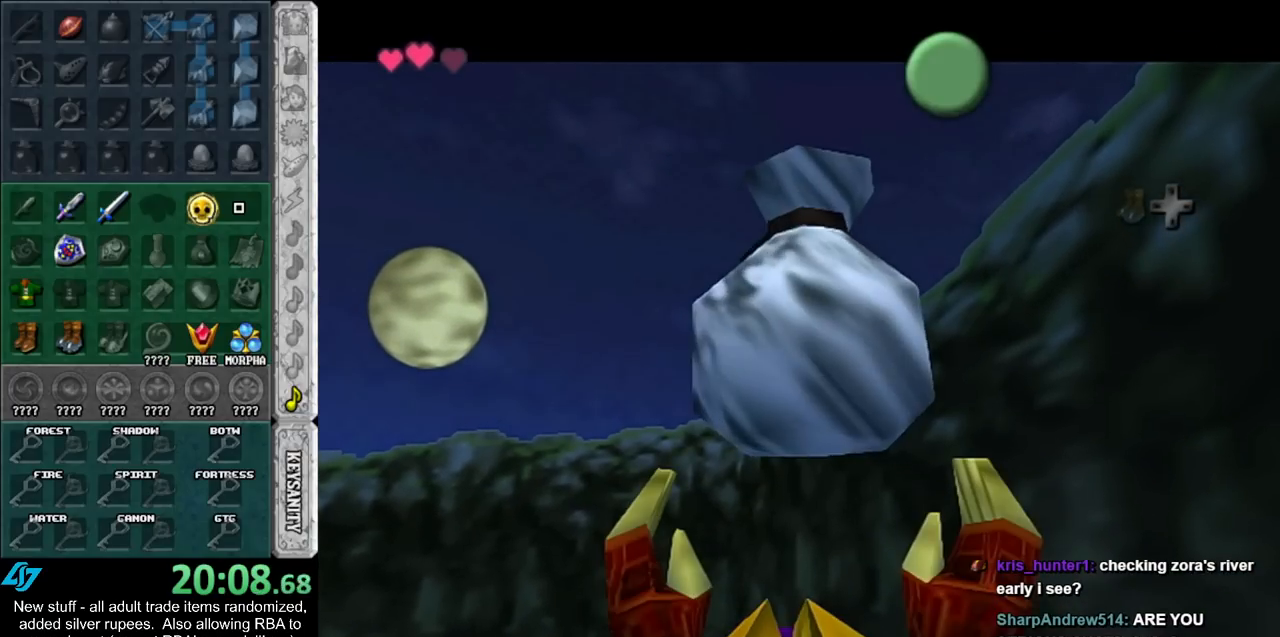
{"buttons": [], "left_stick": "up-left", "right_stick": "center", "events": [[50, "A", "down"], [50, "B", "down"], [117, "A", "up"], [150, "B", "up"], [200, "A", "down"], [200, "B", "down"], [300, "A", "up"], [300, "B", "up"], [367, "A", "down"], [367, "B", "down"], [450, "A", "up"], [450, "B", "up"]]}
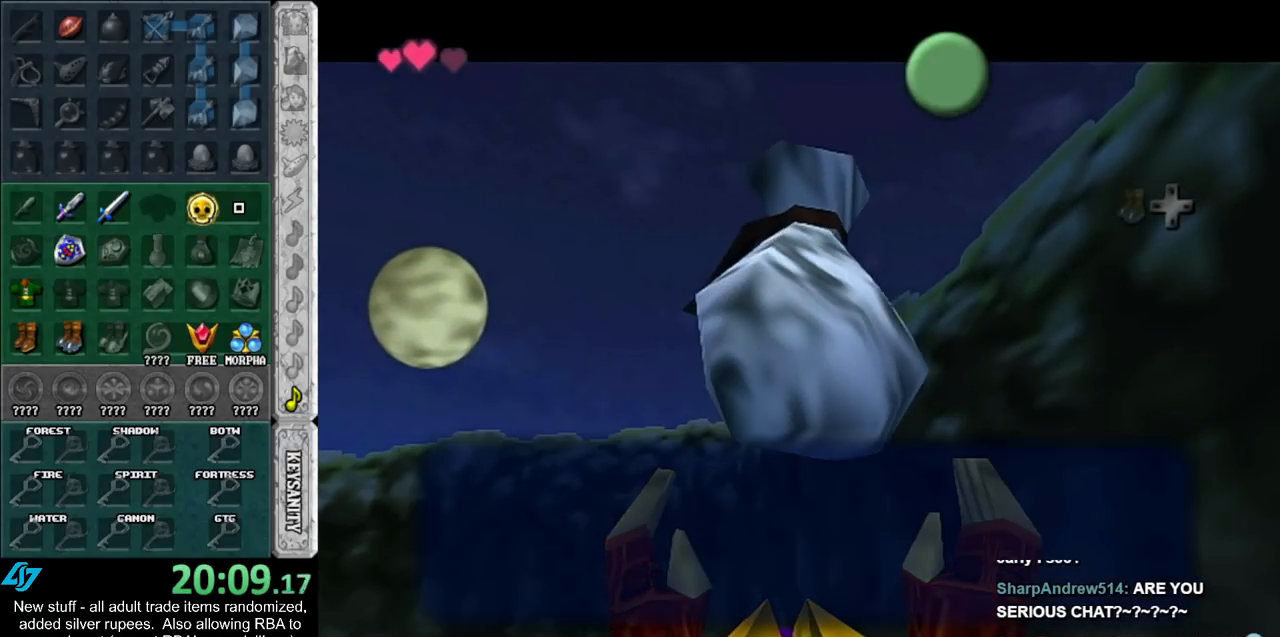
{"buttons": [], "left_stick": "up-left", "right_stick": "center", "events": []}
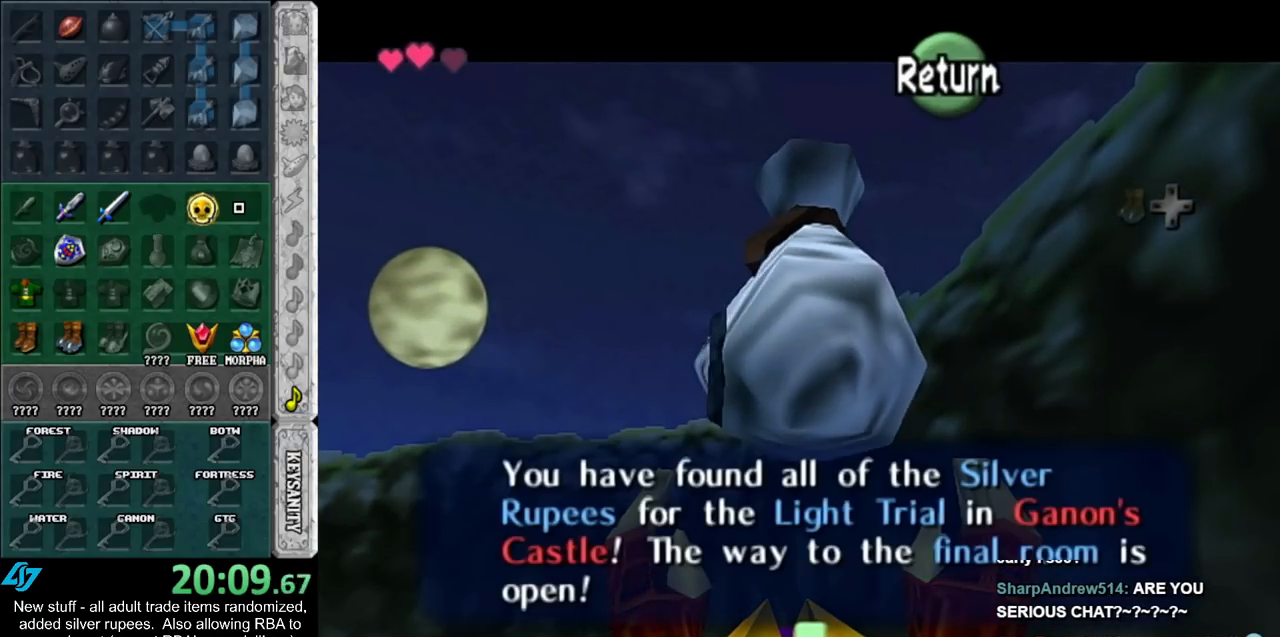
{"buttons": [], "left_stick": "up-left", "right_stick": "center", "events": []}
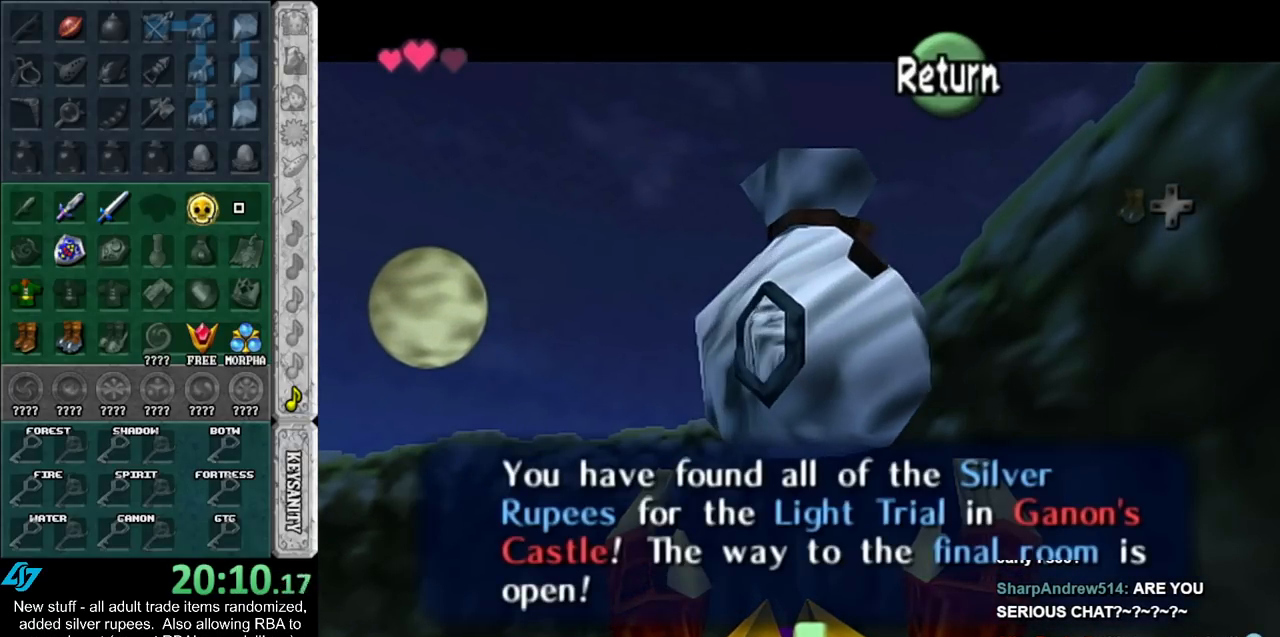
{"buttons": [], "left_stick": "up-left", "right_stick": "center", "events": [[183, "A", "down"], [300, "A", "up"]]}